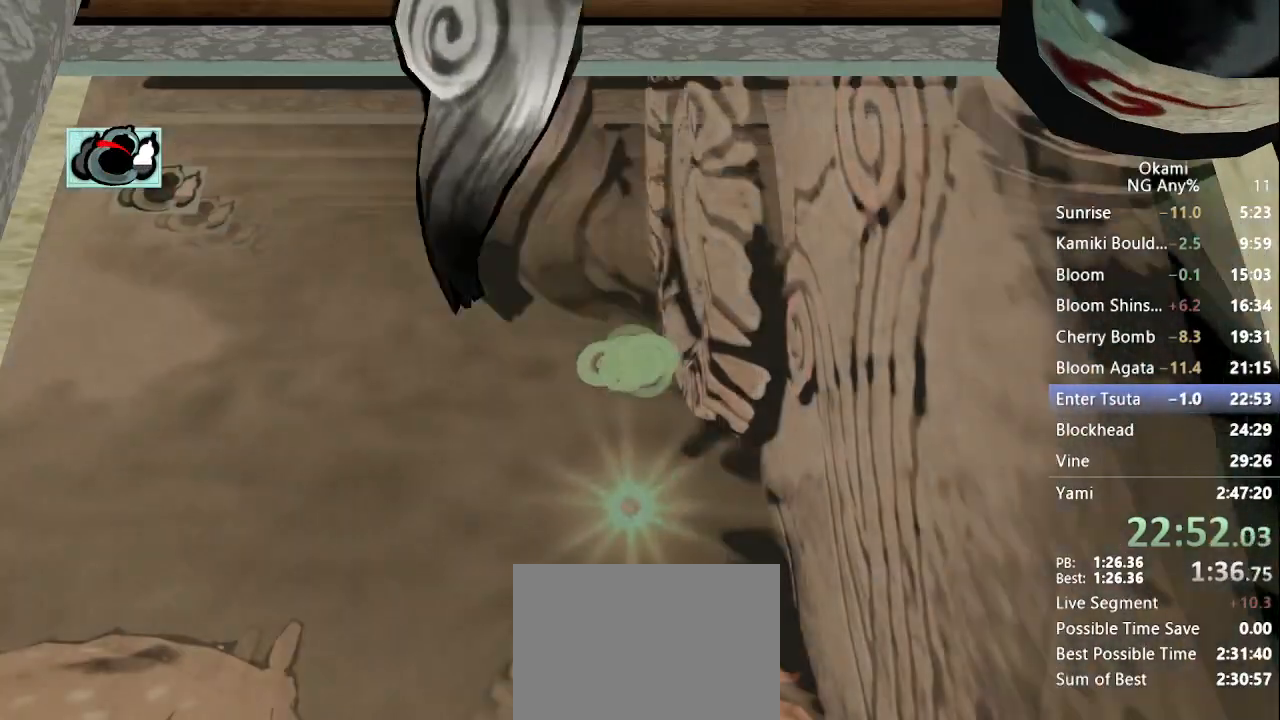
Gameplay with a controller (Xbox layout); each line is a JSON object with the inputs held at the frame after it. "button_events" lists button changes between this image and that frame as [ms after this image, input, new state], when the widget could be followed in between (sticks are given only as held states). Not read: DPAD_RIGHT DPAD_UP L3 R3 SELECT START.
{"buttons": ["R1"], "left_stick": "center", "right_stick": "center", "button_events": []}
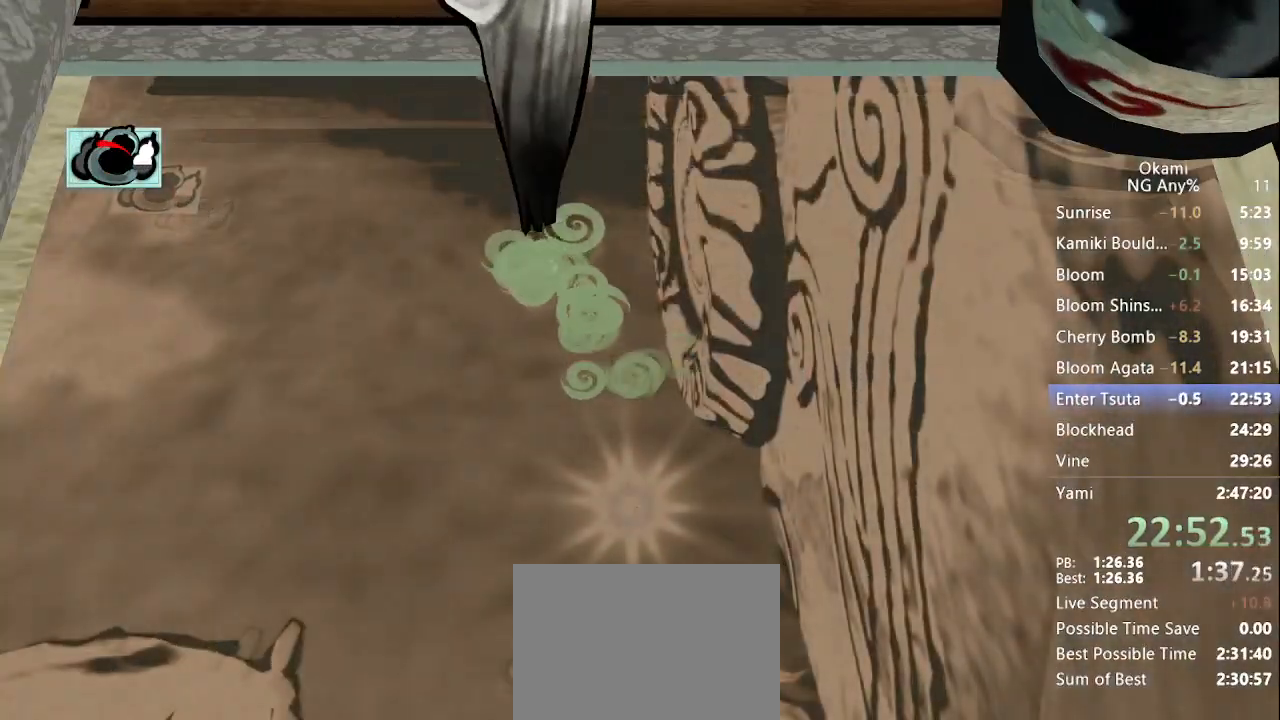
{"buttons": ["R1"], "left_stick": "up", "right_stick": "center", "button_events": []}
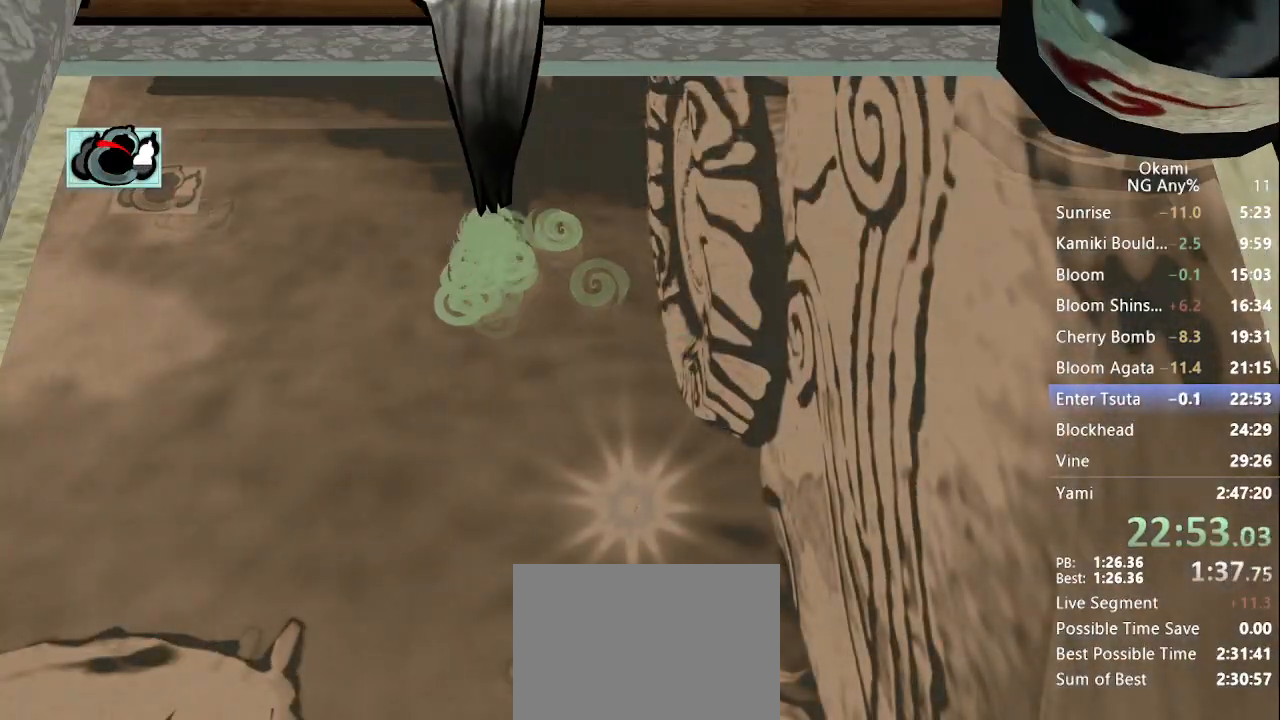
{"buttons": ["R1"], "left_stick": "center", "right_stick": "center", "button_events": []}
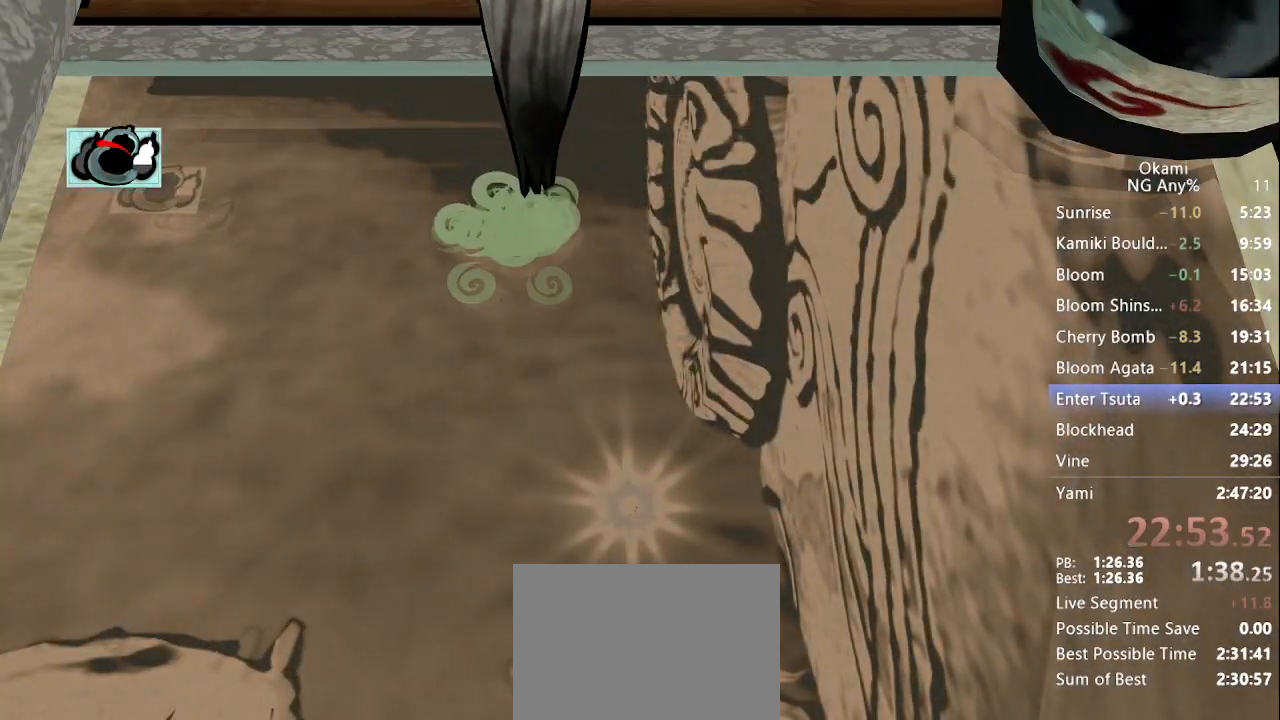
{"buttons": ["R1"], "left_stick": "center", "right_stick": "center", "button_events": []}
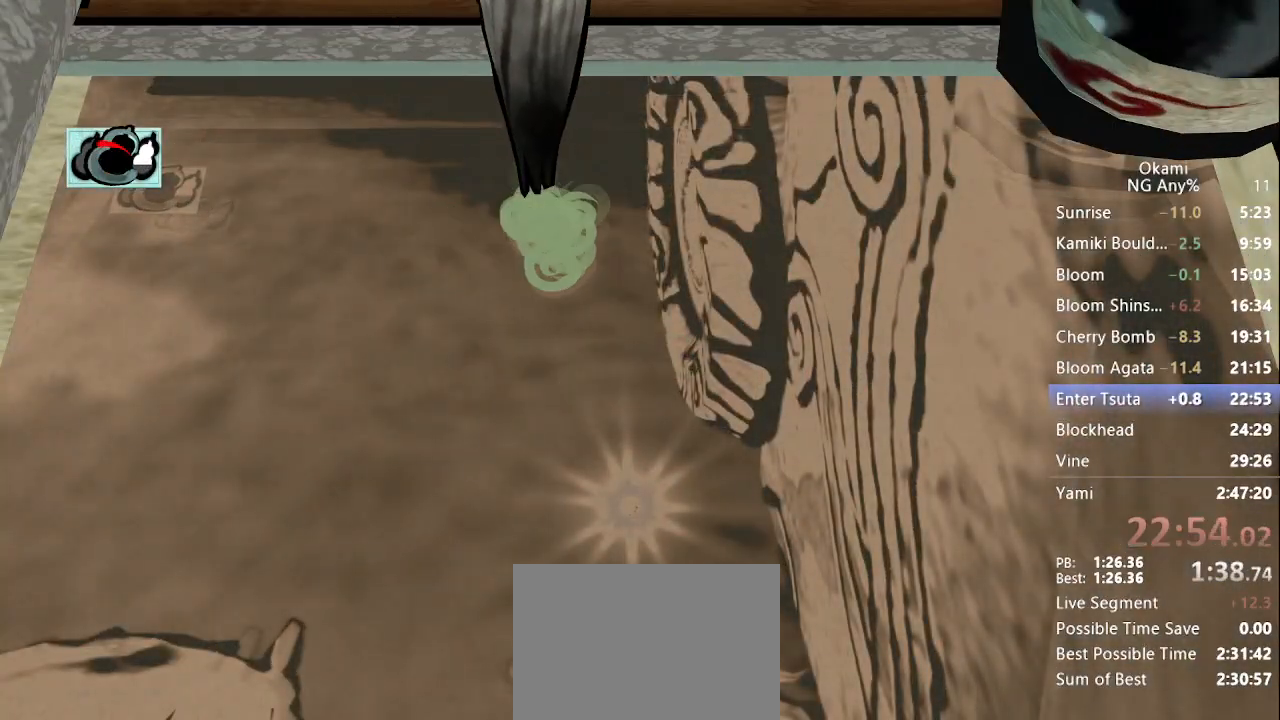
{"buttons": ["R1"], "left_stick": "center", "right_stick": "center", "button_events": []}
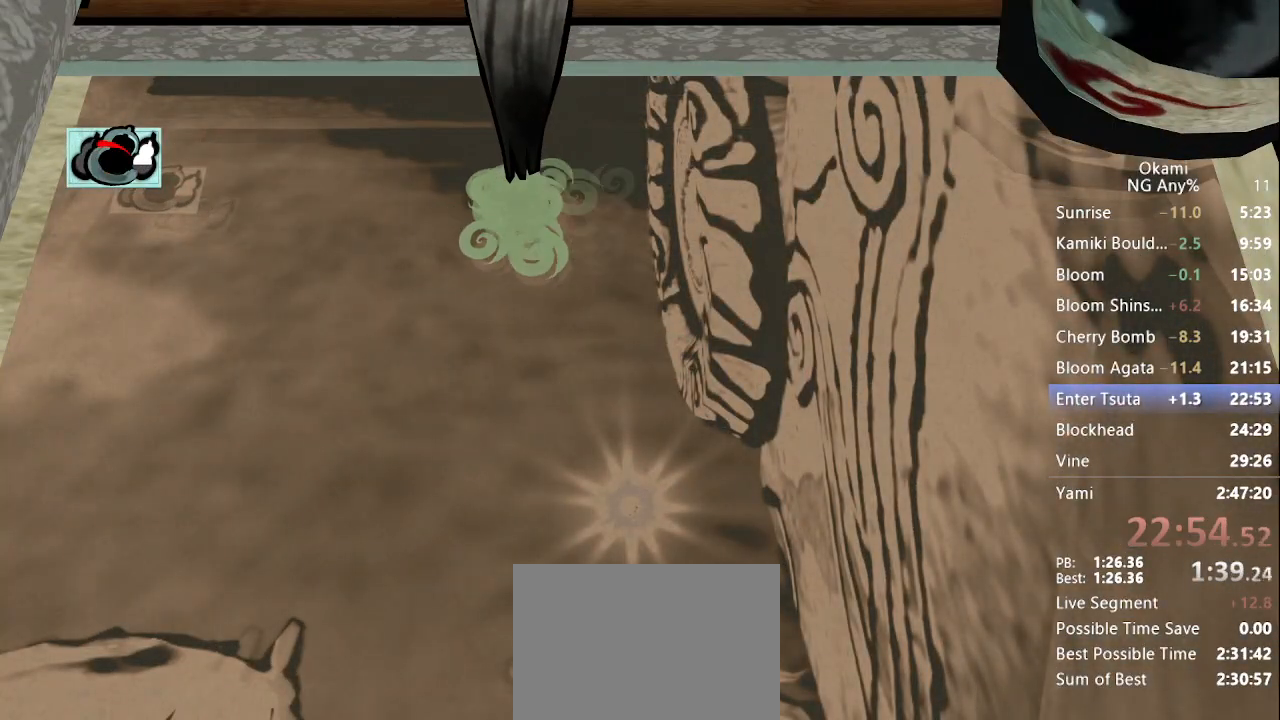
{"buttons": ["R1"], "left_stick": "center", "right_stick": "center", "button_events": [[433, "X", "down"], [500, "X", "up"]]}